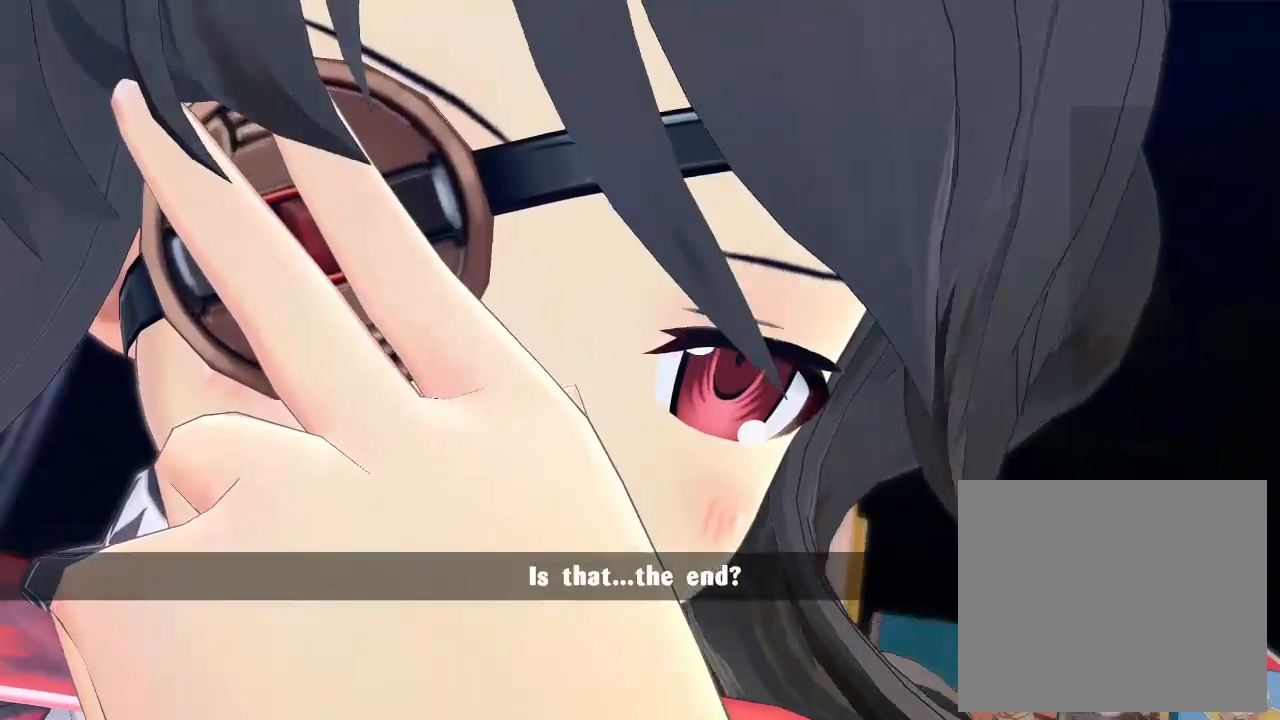
Gameplay with a controller (PlayStation layout); each line is a JSON object with the inputs held at the frame after it. "events" lists button and stick changes between this image and that frame as [ms after this image, input, new state], when the widget could be followed in between.
{"buttons": ["CIRCLE"], "left_stick": "center", "right_stick": "center", "events": [[183, "CIRCLE", "down"], [200, "CIRCLE", "up"], [267, "CIRCLE", "down"]]}
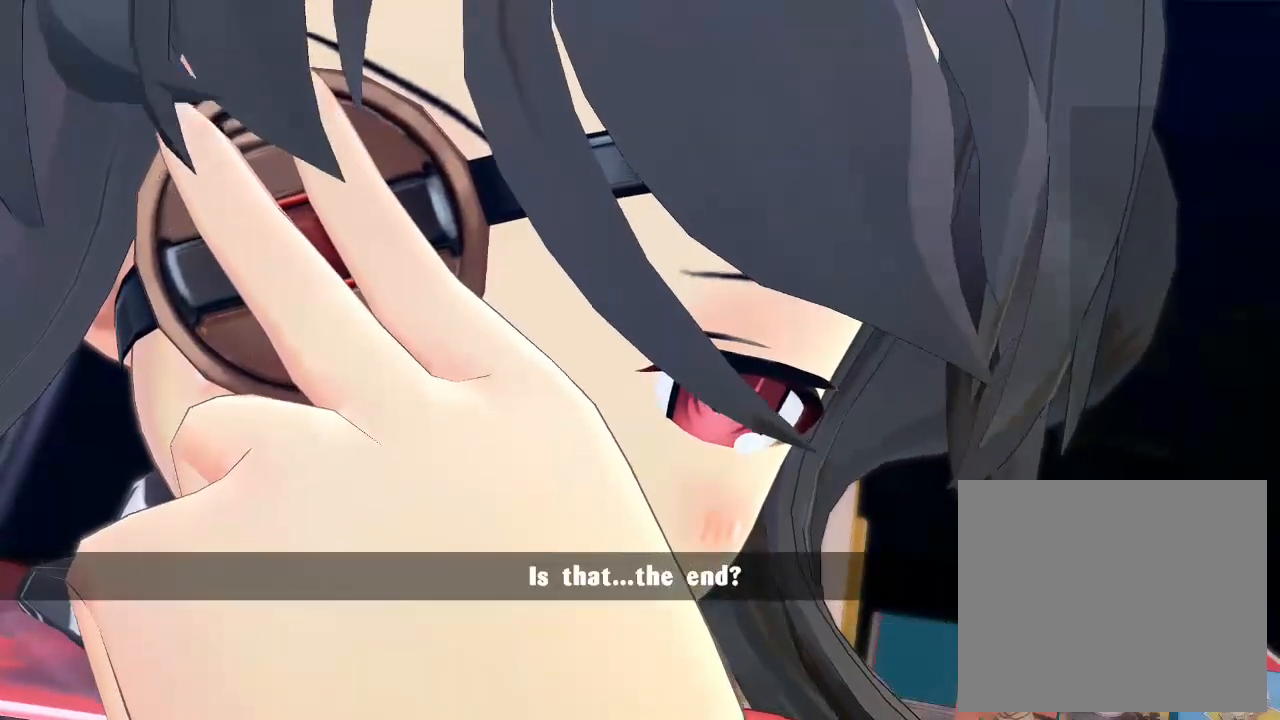
{"buttons": ["CIRCLE"], "left_stick": "center", "right_stick": "center", "events": []}
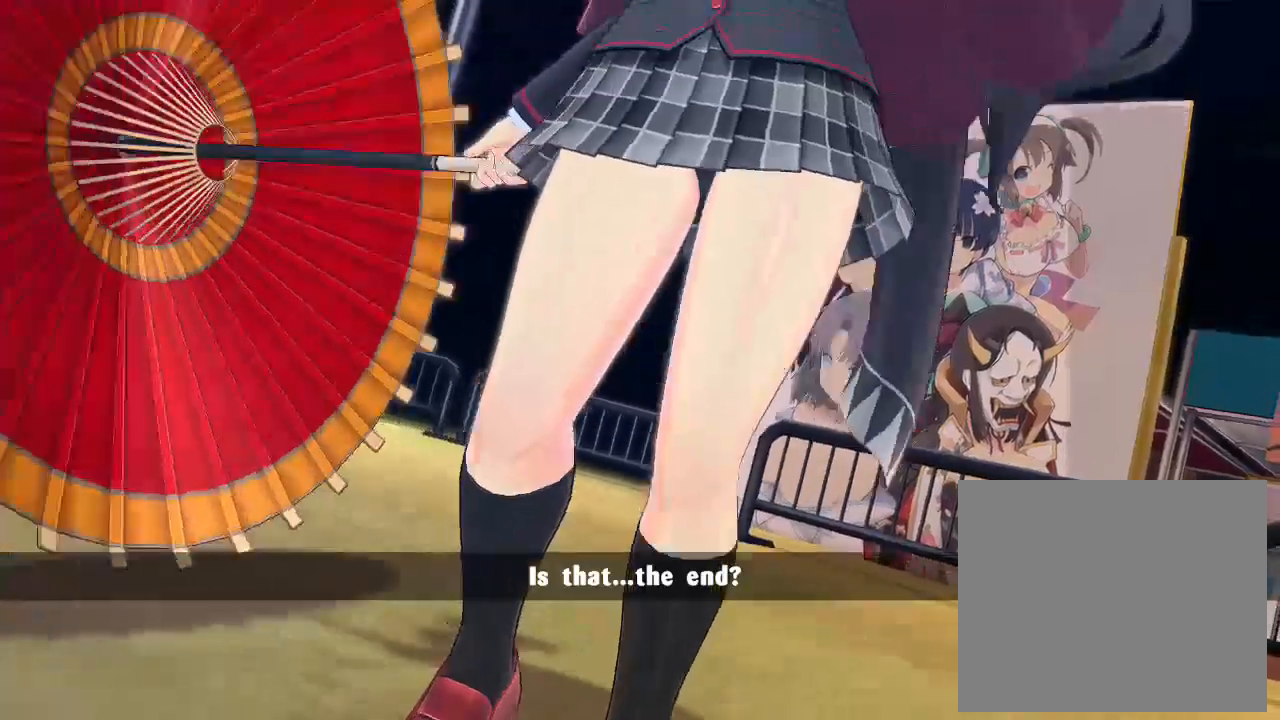
{"buttons": [], "left_stick": "center", "right_stick": "center", "events": [[450, "CIRCLE", "up"]]}
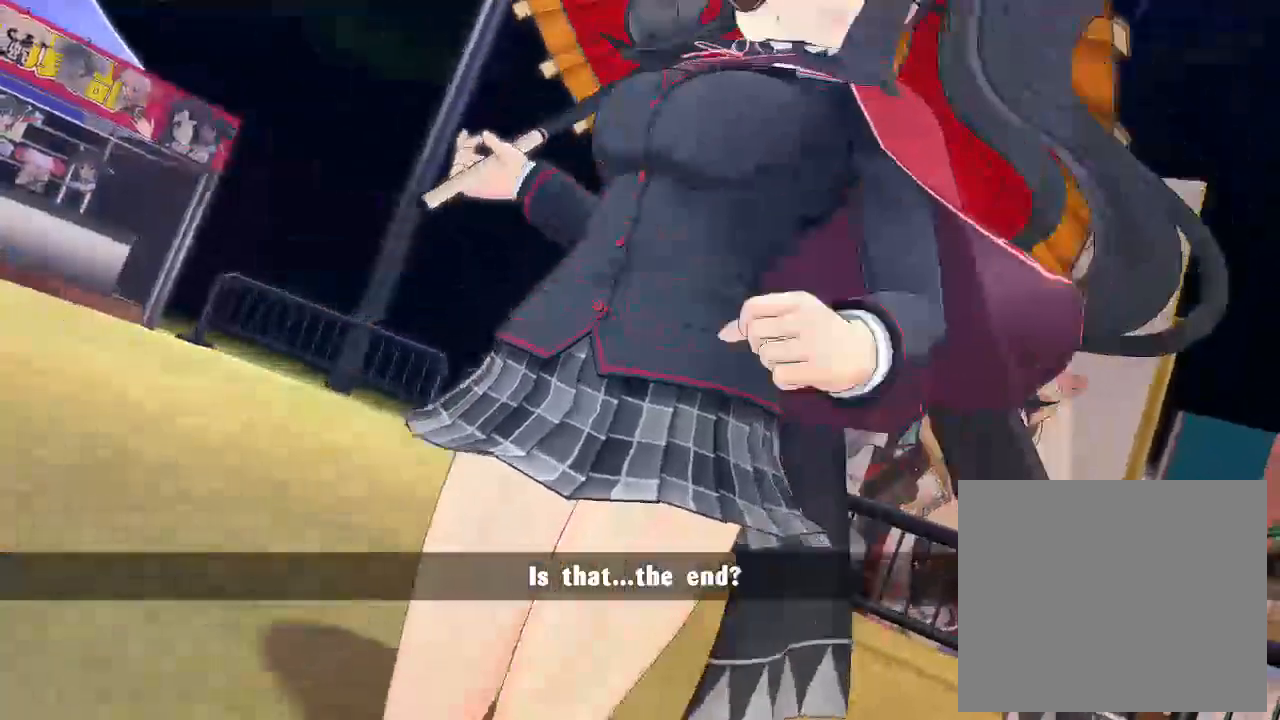
{"buttons": [], "left_stick": "center", "right_stick": "center", "events": [[200, "CIRCLE", "down"], [367, "CIRCLE", "up"], [400, "CIRCLE", "down"], [483, "CIRCLE", "up"]]}
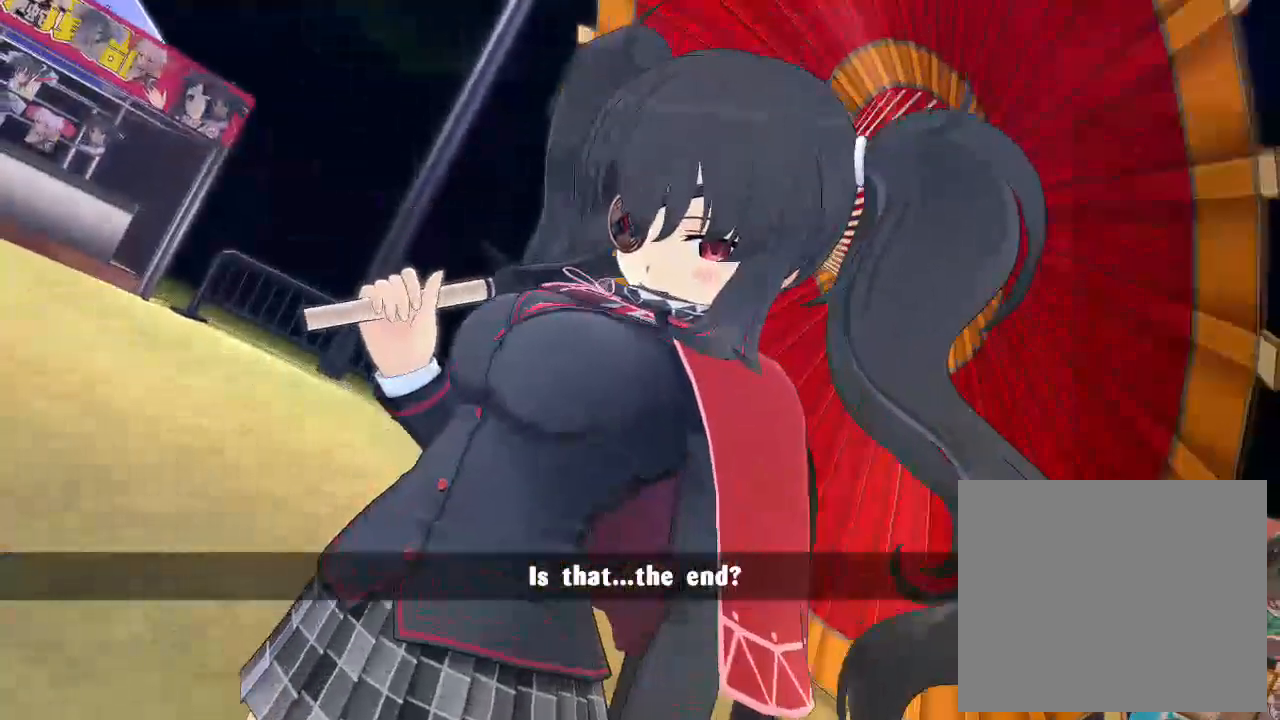
{"buttons": [], "left_stick": "center", "right_stick": "center", "events": []}
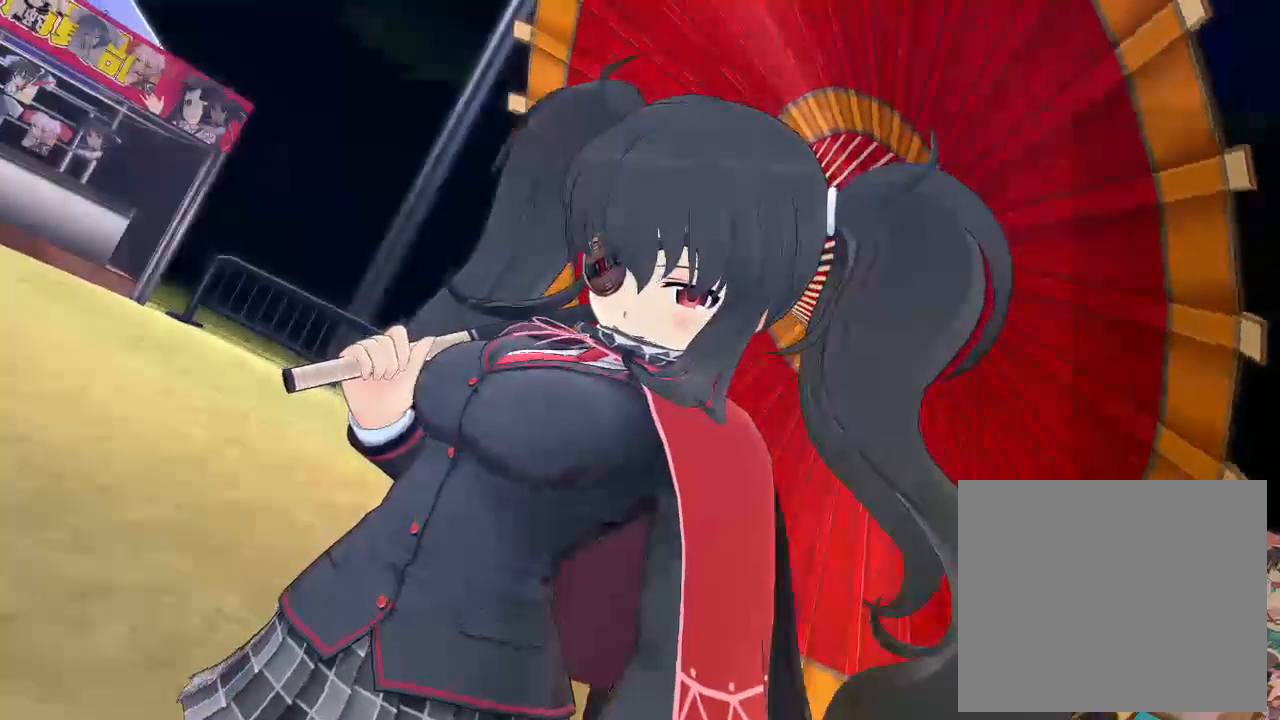
{"buttons": ["CIRCLE"], "left_stick": "center", "right_stick": "center", "events": [[400, "CIRCLE", "down"]]}
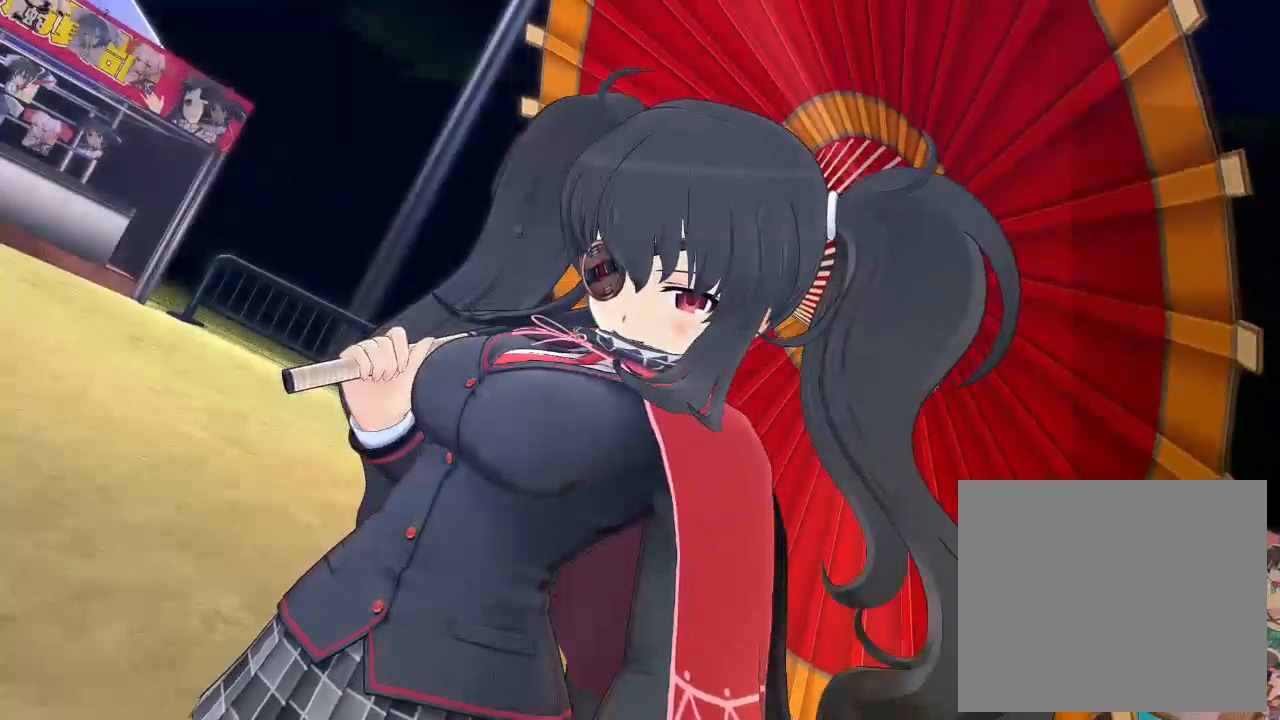
{"buttons": ["CIRCLE"], "left_stick": "center", "right_stick": "center", "events": []}
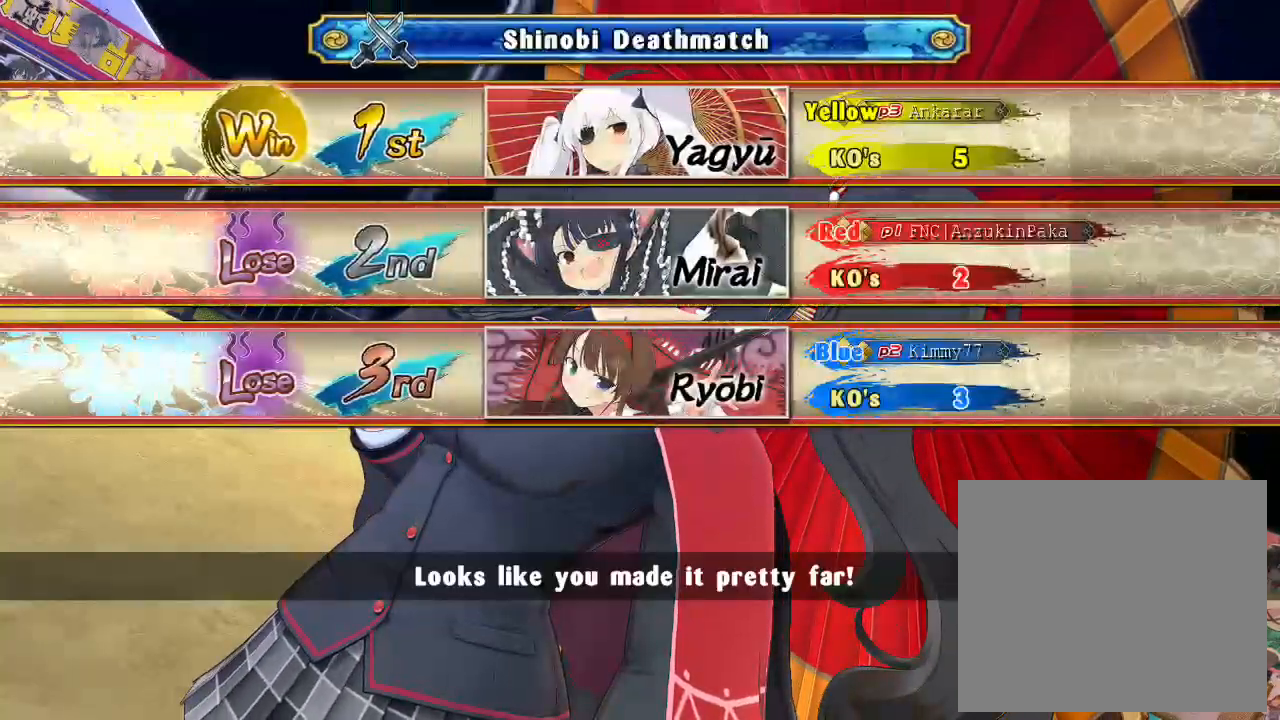
{"buttons": ["CIRCLE"], "left_stick": "center", "right_stick": "center", "events": []}
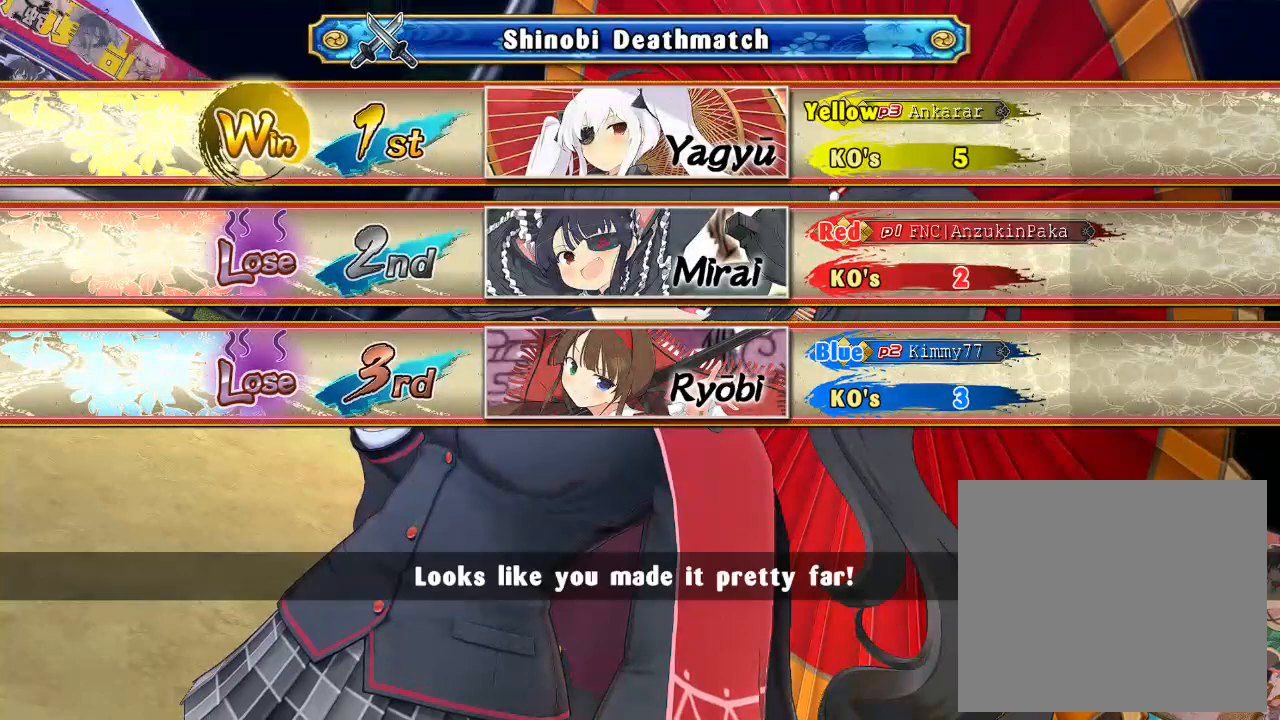
{"buttons": ["CIRCLE"], "left_stick": "center", "right_stick": "center", "events": [[183, "CIRCLE", "up"], [283, "CIRCLE", "down"]]}
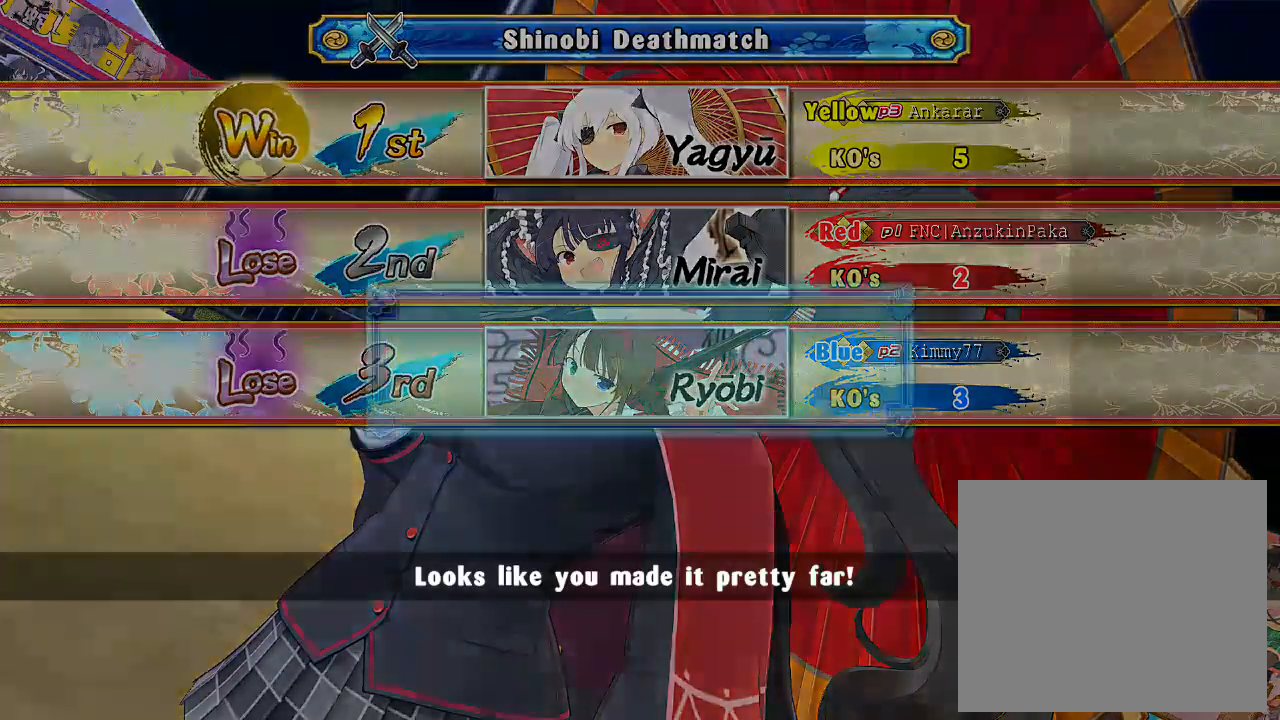
{"buttons": [], "left_stick": "center", "right_stick": "center", "events": [[33, "CIRCLE", "up"]]}
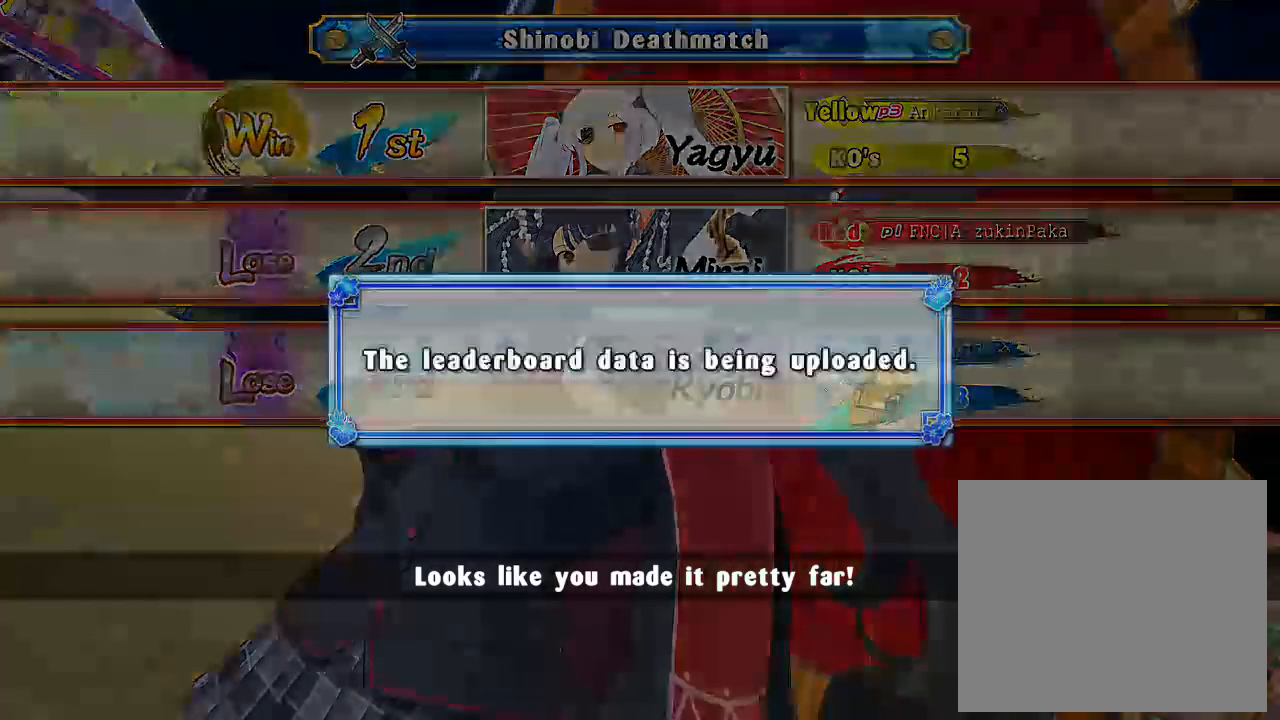
{"buttons": [], "left_stick": "center", "right_stick": "center", "events": []}
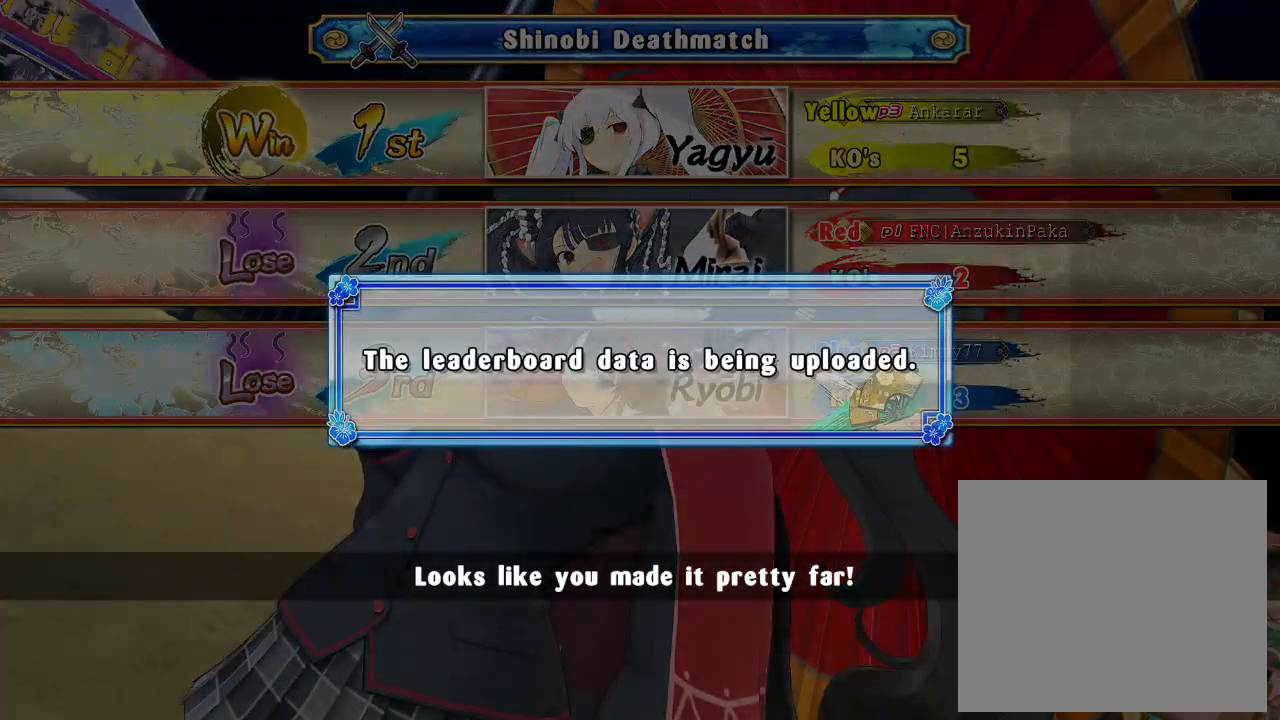
{"buttons": [], "left_stick": "center", "right_stick": "center", "events": []}
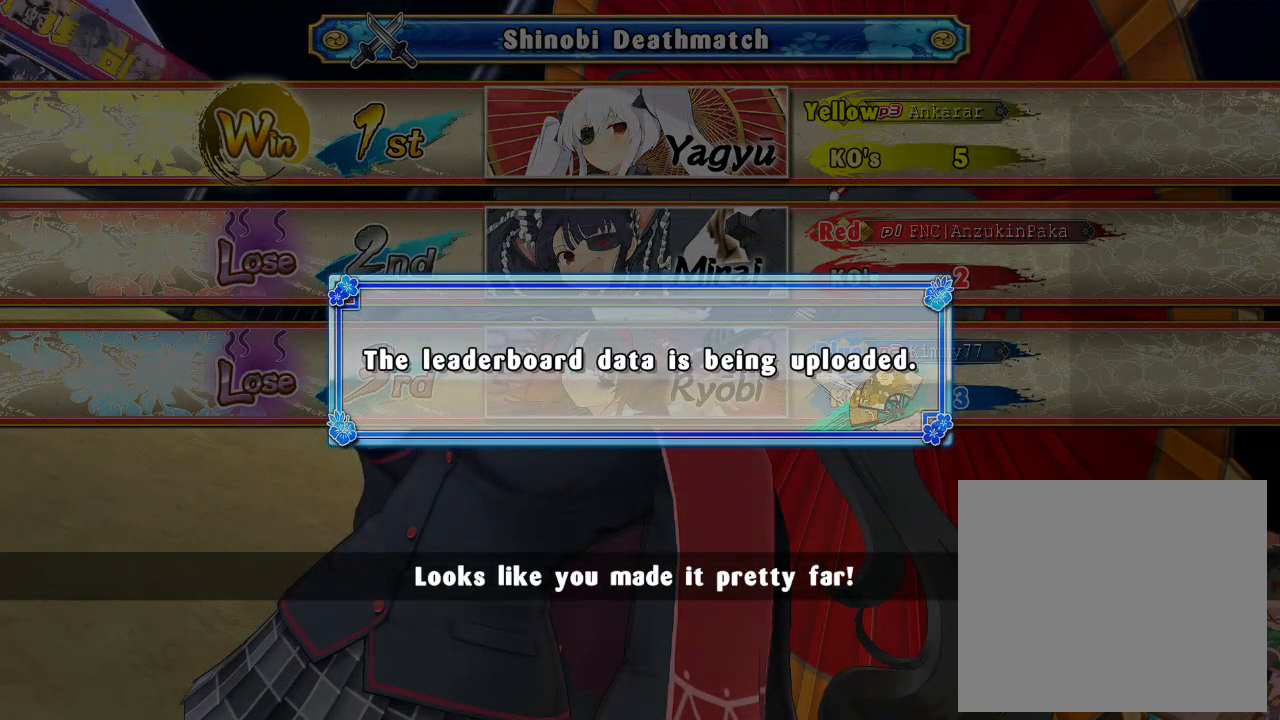
{"buttons": [], "left_stick": "center", "right_stick": "center", "events": []}
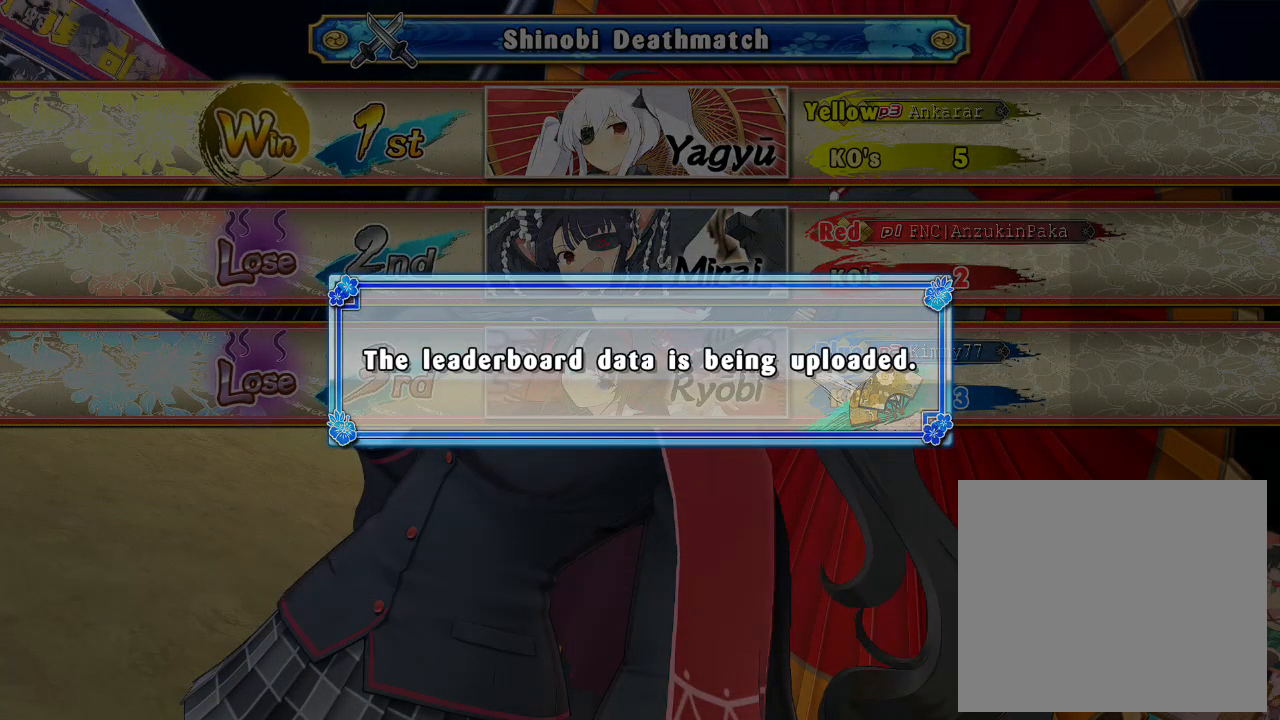
{"buttons": [], "left_stick": "center", "right_stick": "center", "events": []}
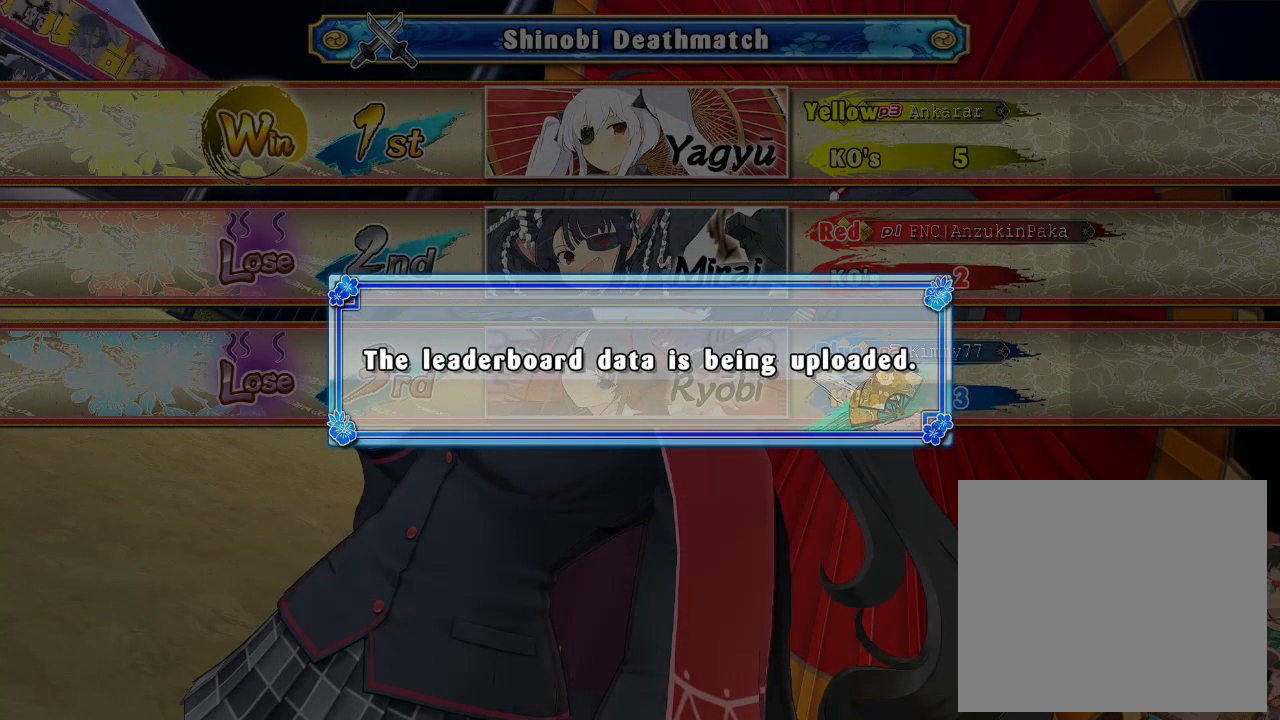
{"buttons": [], "left_stick": "center", "right_stick": "center", "events": []}
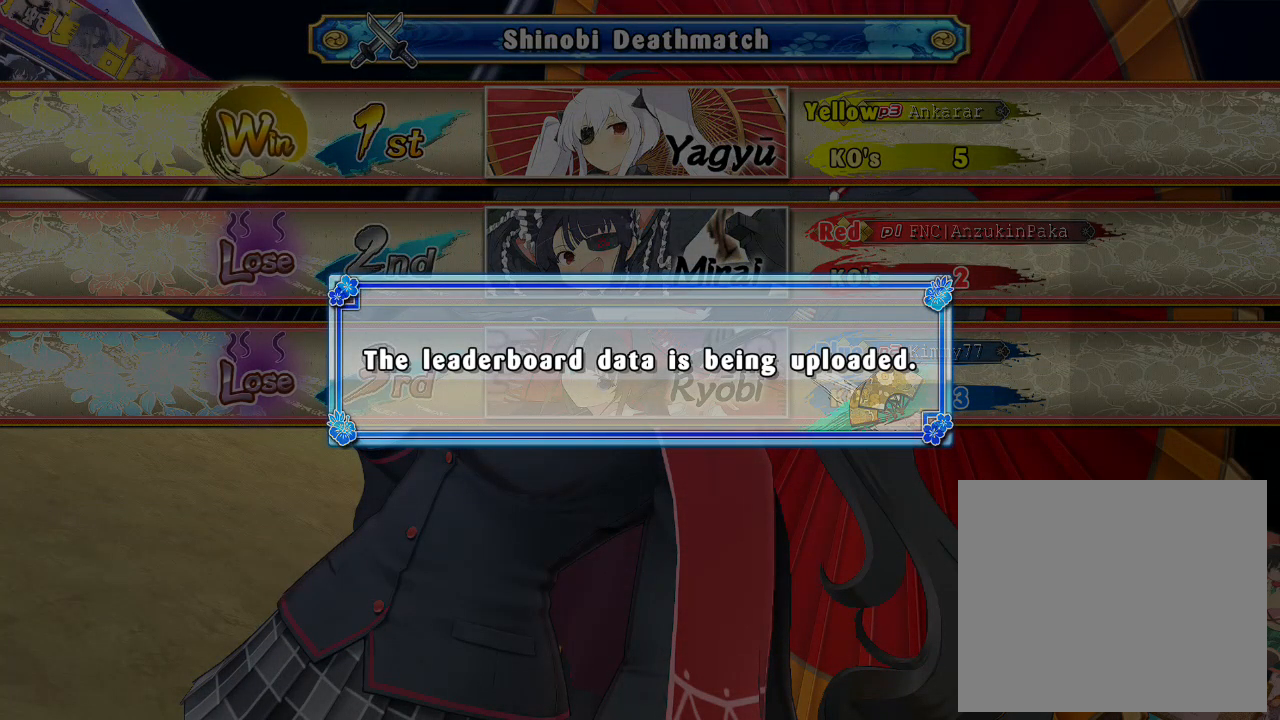
{"buttons": [], "left_stick": "center", "right_stick": "center", "events": []}
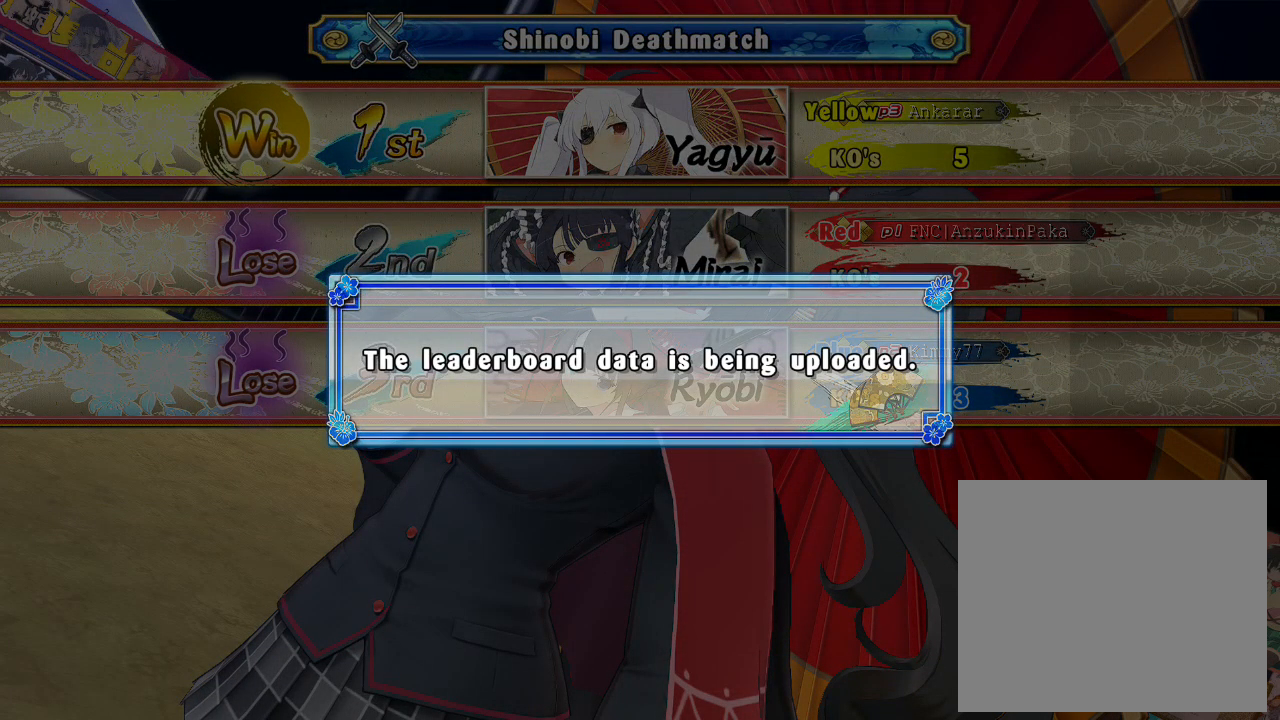
{"buttons": [], "left_stick": "center", "right_stick": "center", "events": []}
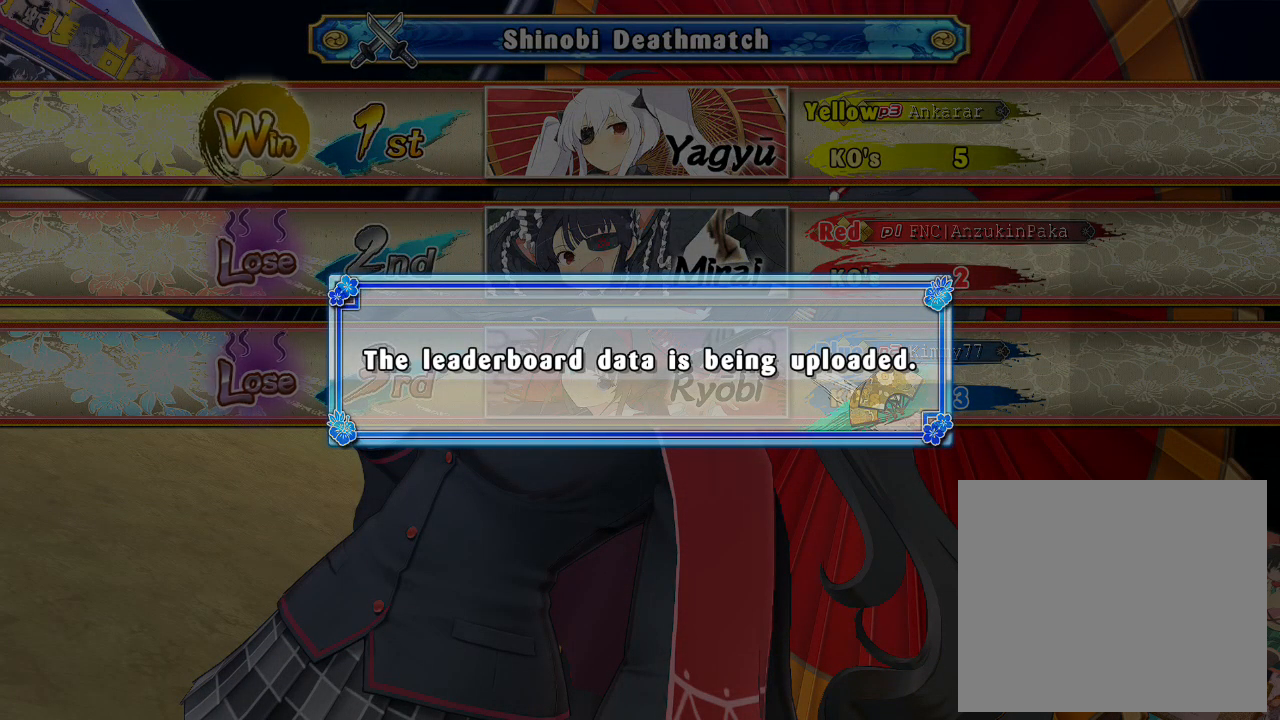
{"buttons": [], "left_stick": "center", "right_stick": "center", "events": [[83, "CROSS", "down"], [250, "CROSS", "up"]]}
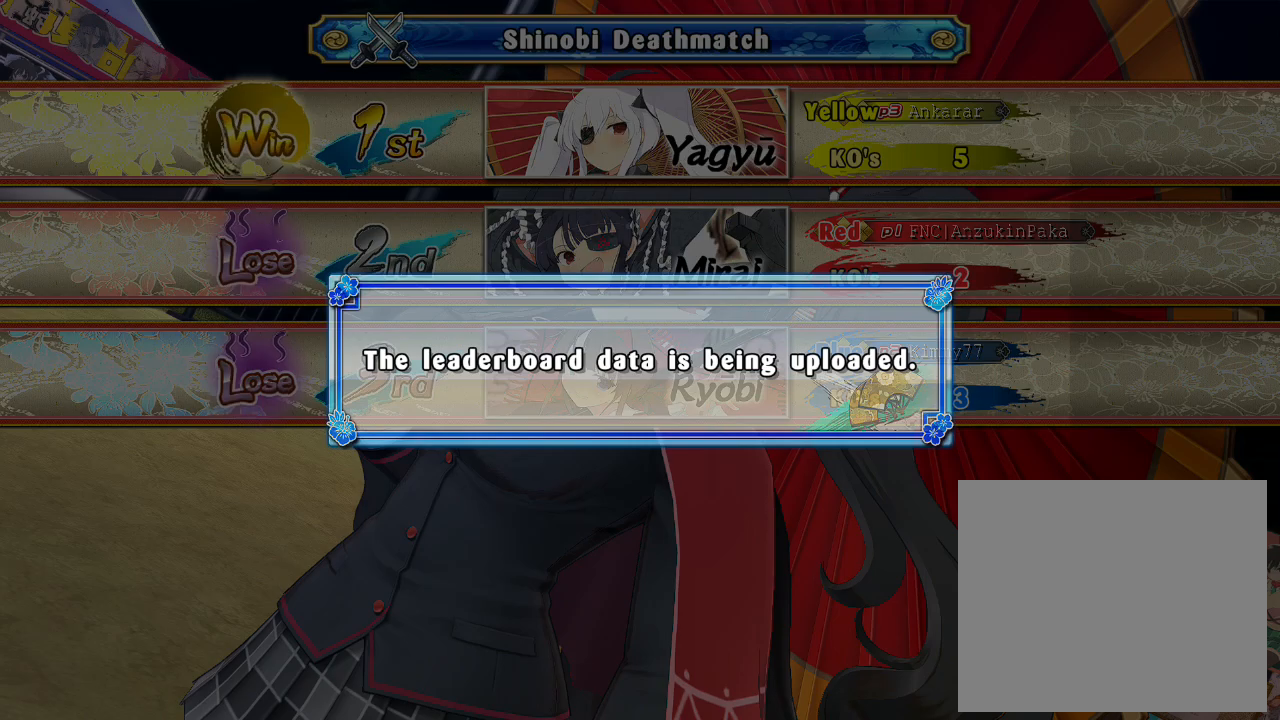
{"buttons": ["CIRCLE"], "left_stick": "center", "right_stick": "center", "events": [[33, "CIRCLE", "down"], [217, "CIRCLE", "up"], [400, "CIRCLE", "down"]]}
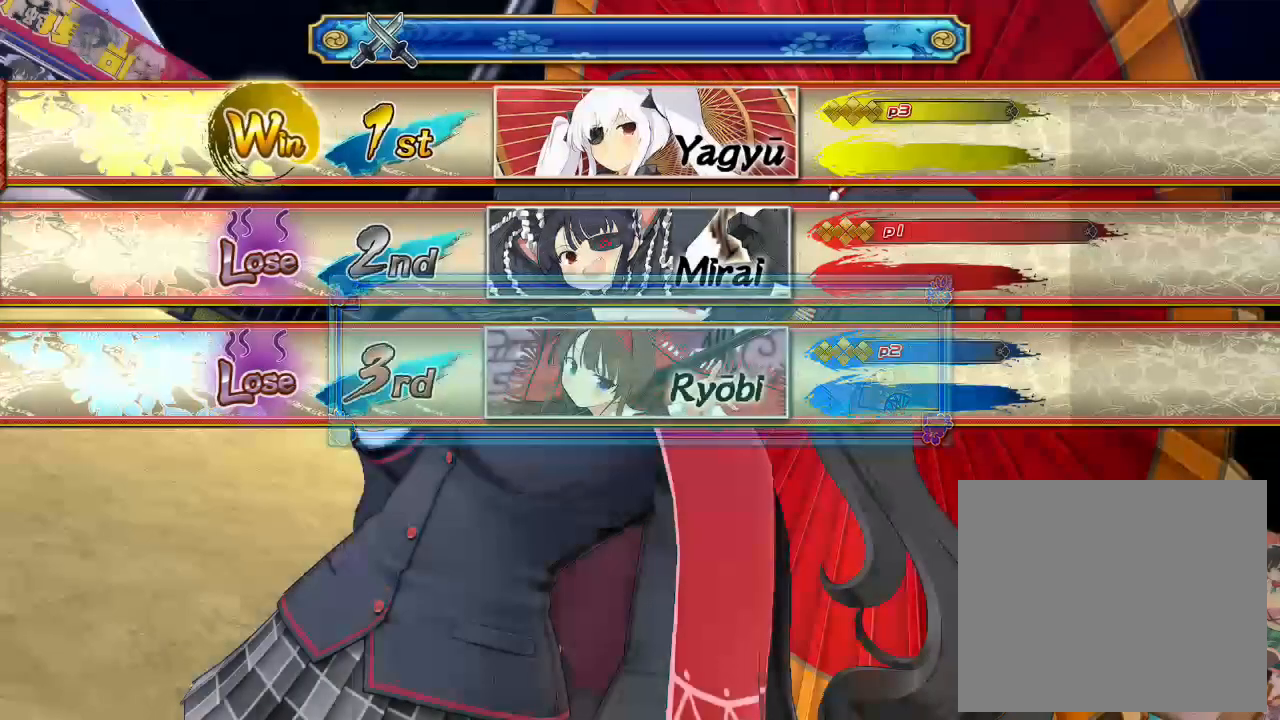
{"buttons": [], "left_stick": "center", "right_stick": "center", "events": [[133, "CIRCLE", "up"]]}
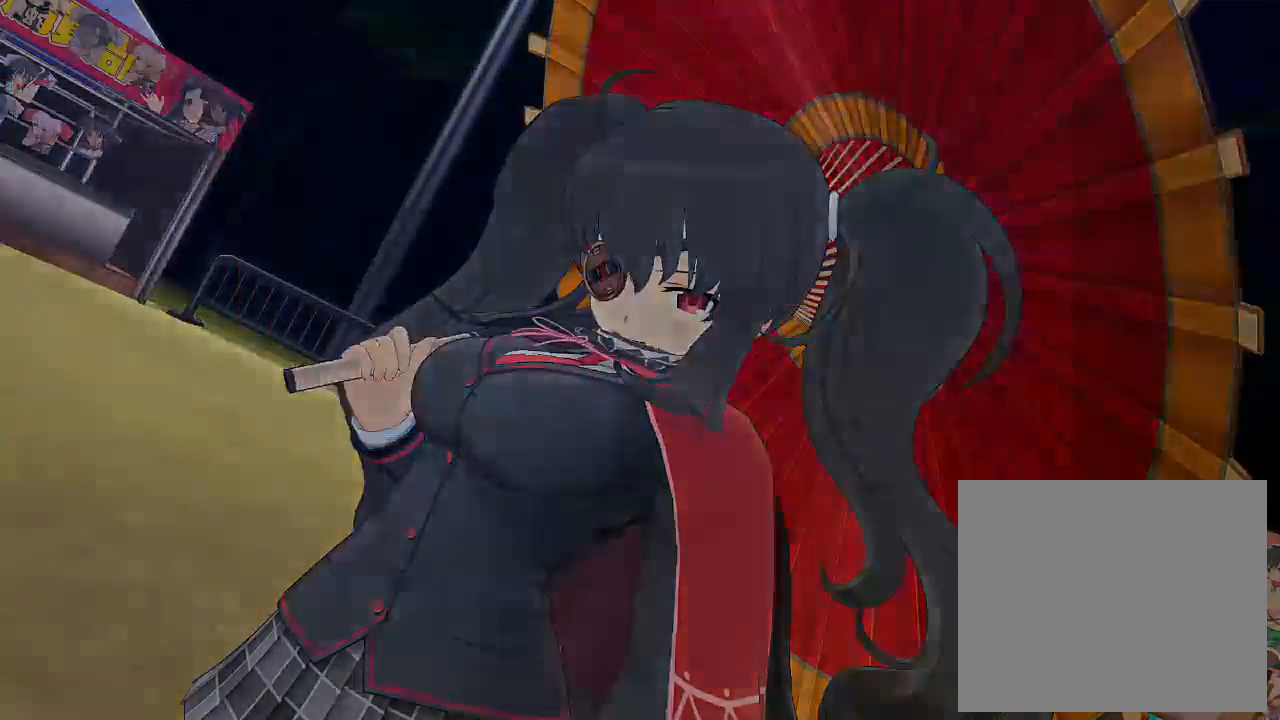
{"buttons": ["CROSS"], "left_stick": "center", "right_stick": "center", "events": [[33, "CROSS", "down"], [183, "CROSS", "up"], [467, "CROSS", "down"]]}
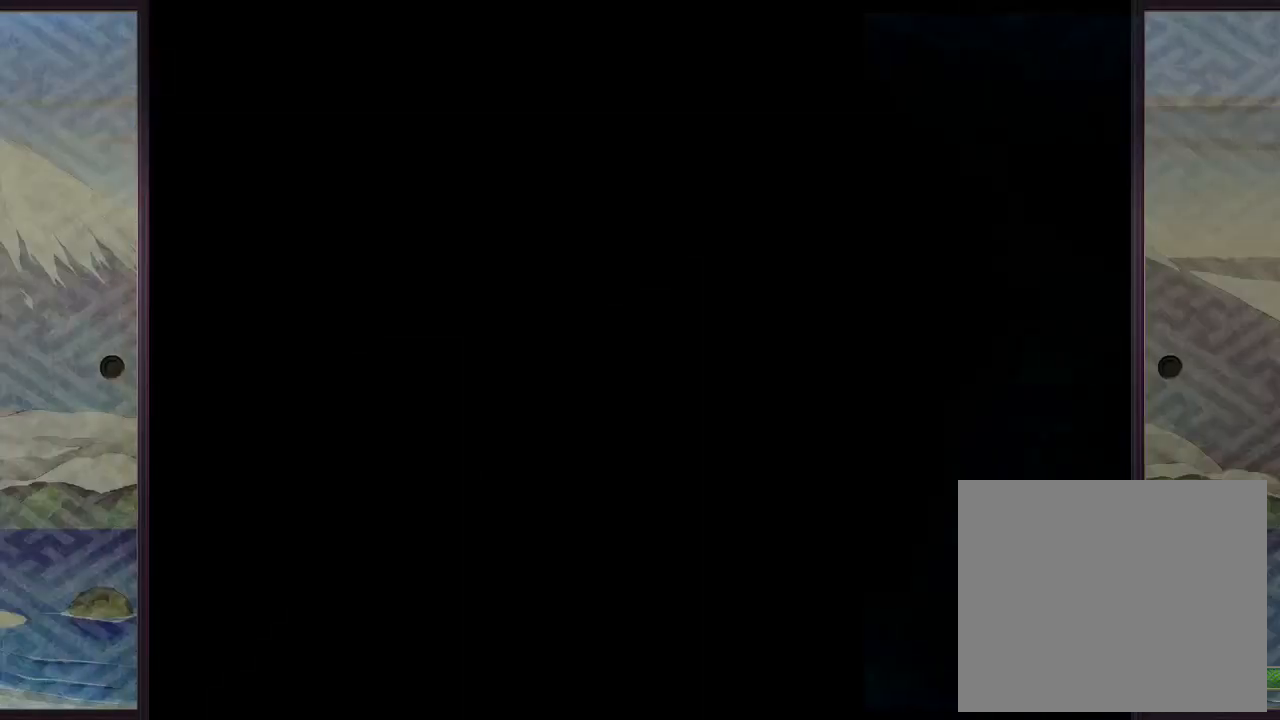
{"buttons": [], "left_stick": "center", "right_stick": "center", "events": [[167, "CROSS", "up"]]}